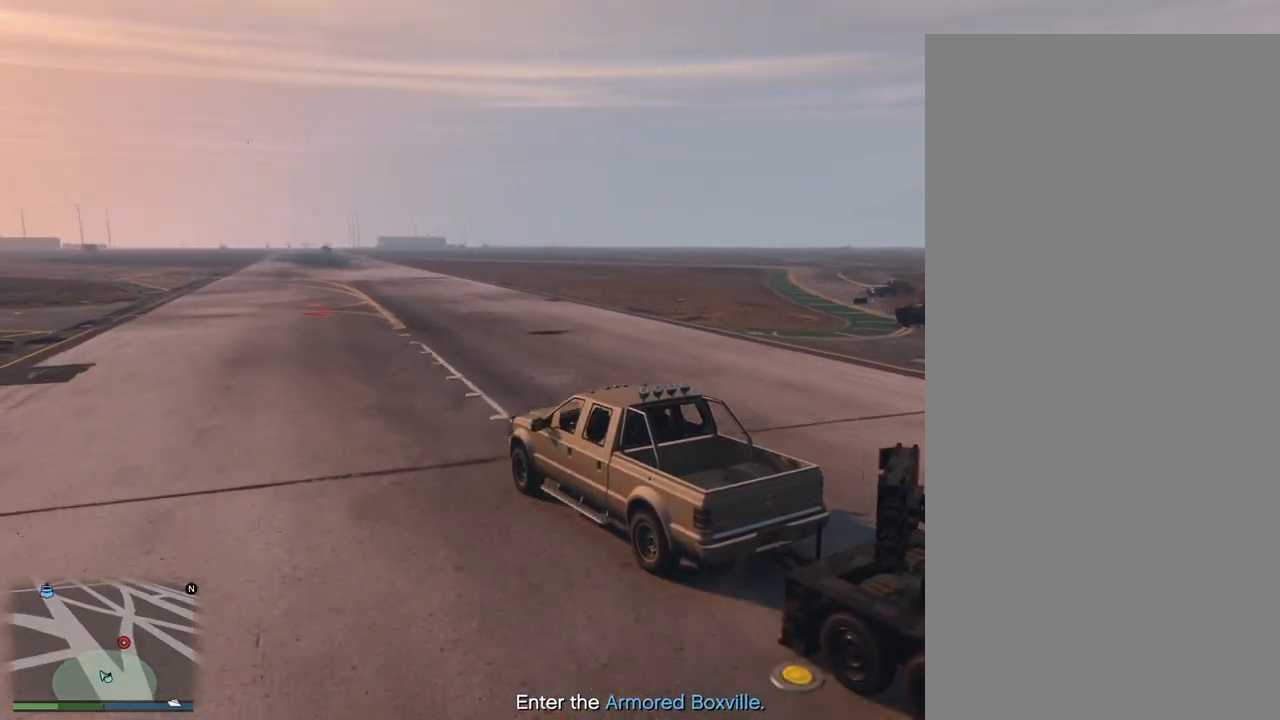
Gameplay with a controller (PlayStation layout); each line is a JSON object with the inputs held at the frame after it. "events" lists button and stick changes between this image and that frame as [ms after this image, input, new state], when the widget could be followed in between.
{"buttons": [], "left_stick": "right", "right_stick": "right", "events": [[333, "R2", "up"]]}
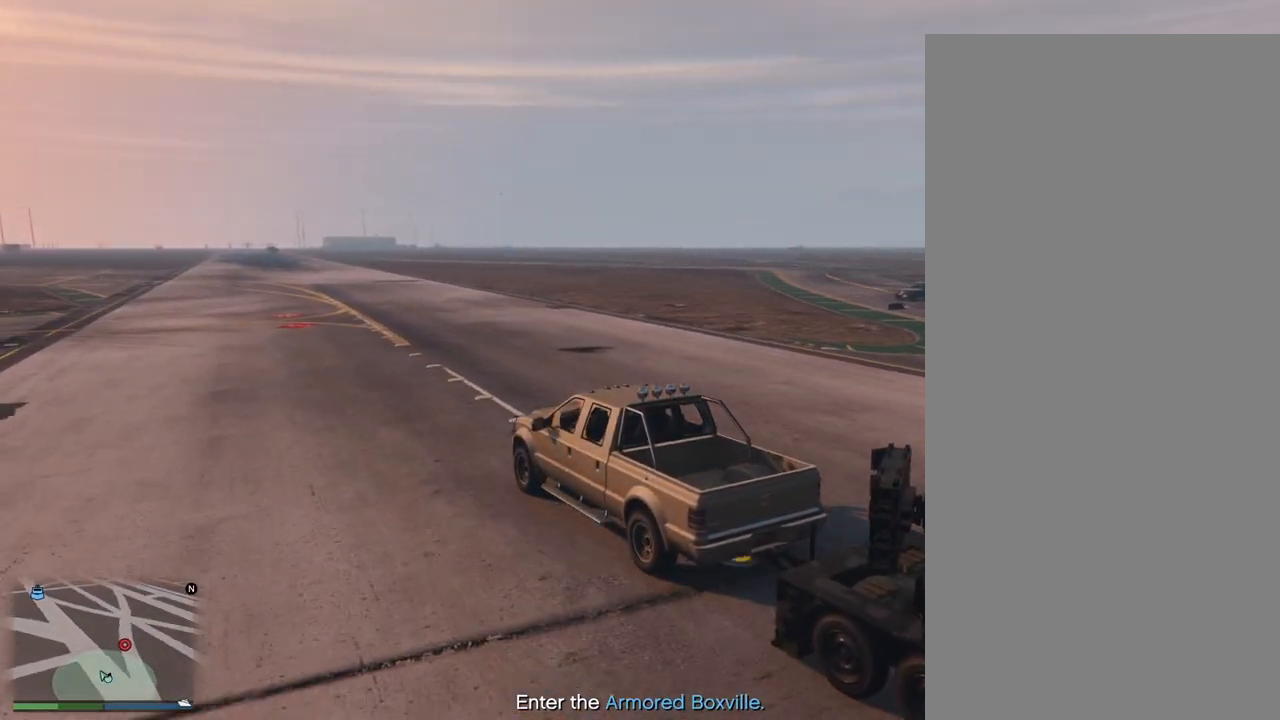
{"buttons": [], "left_stick": "right", "right_stick": "right", "events": []}
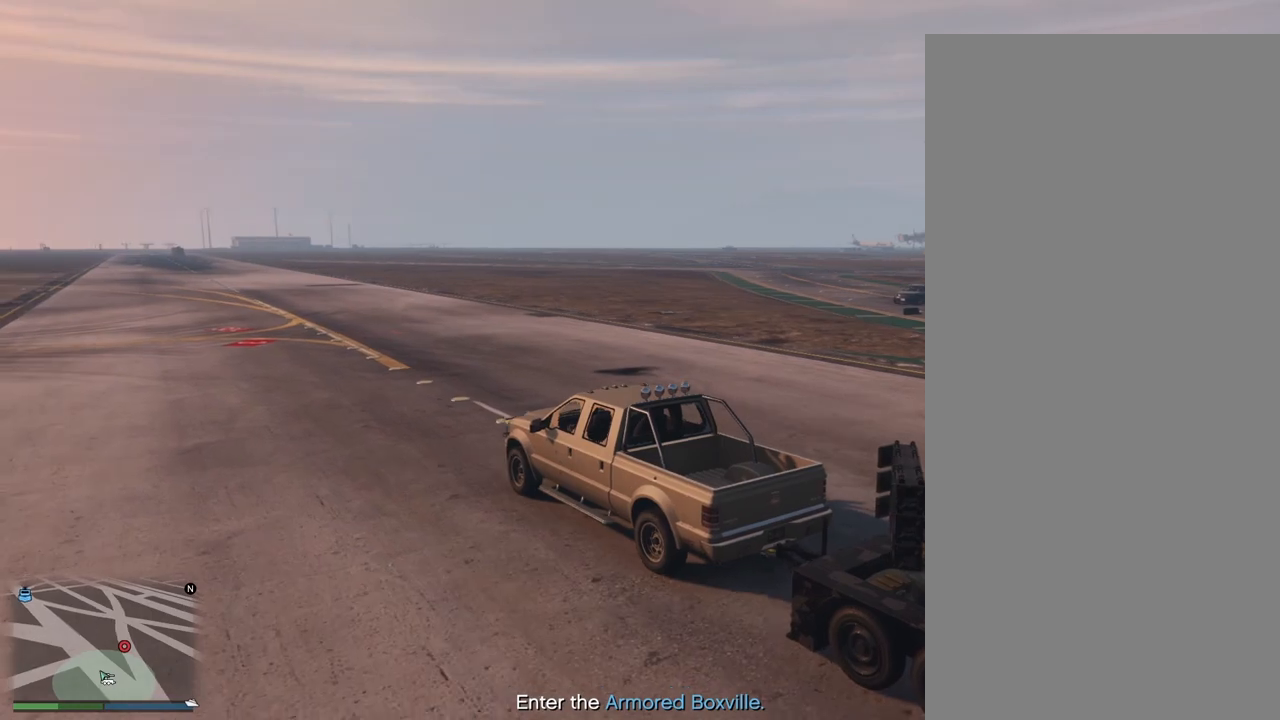
{"buttons": ["R2"], "left_stick": "right", "right_stick": "right", "events": [[167, "R2", "down"]]}
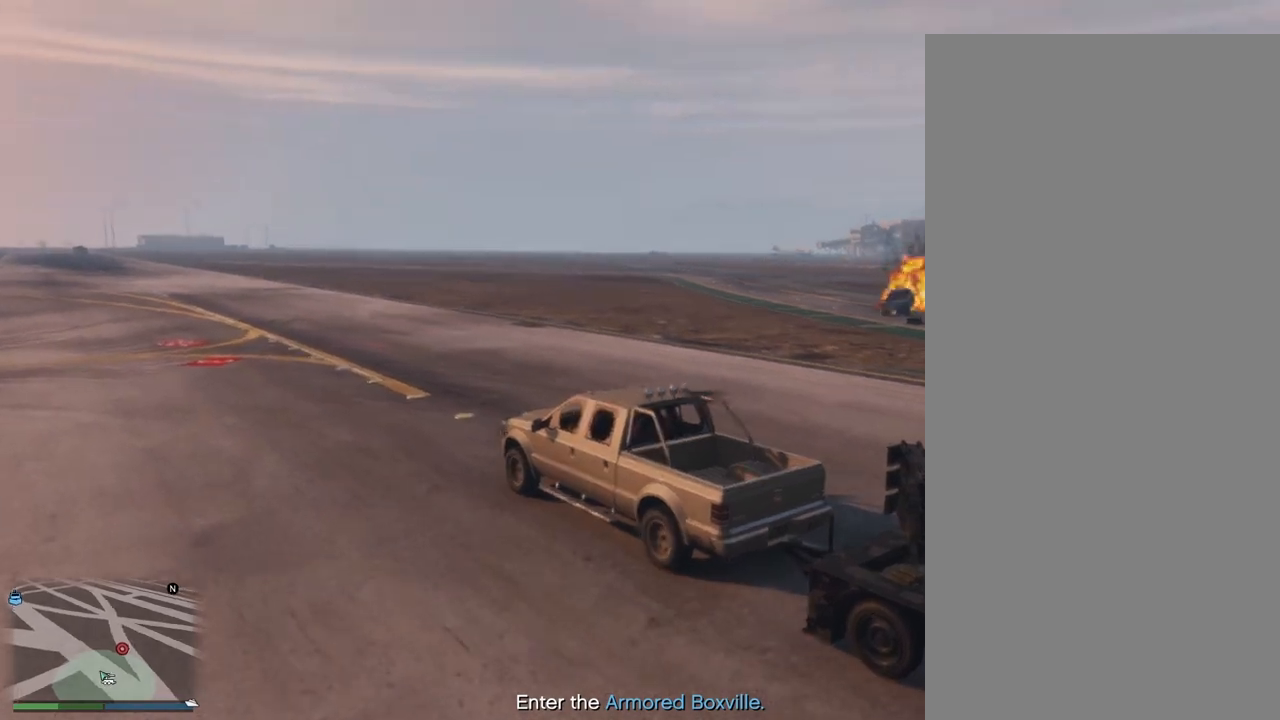
{"buttons": ["R2"], "left_stick": "right", "right_stick": "right", "events": []}
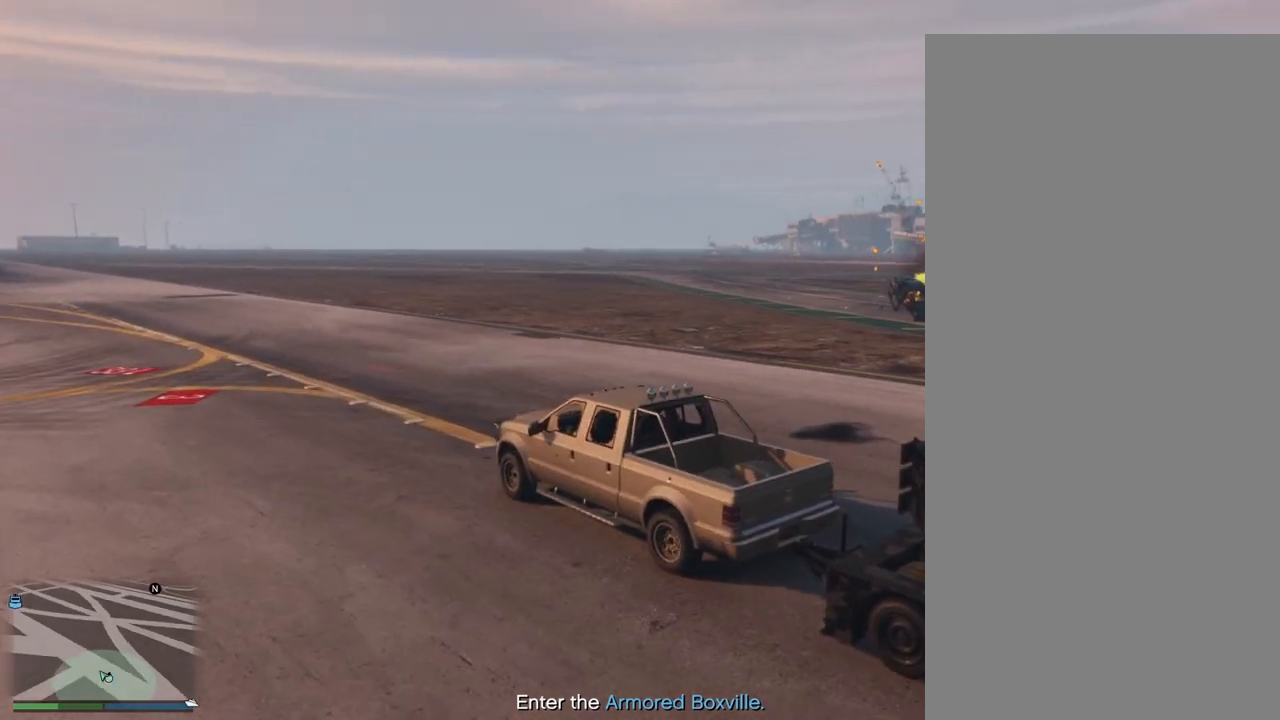
{"buttons": ["R2"], "left_stick": "right", "right_stick": "right", "events": []}
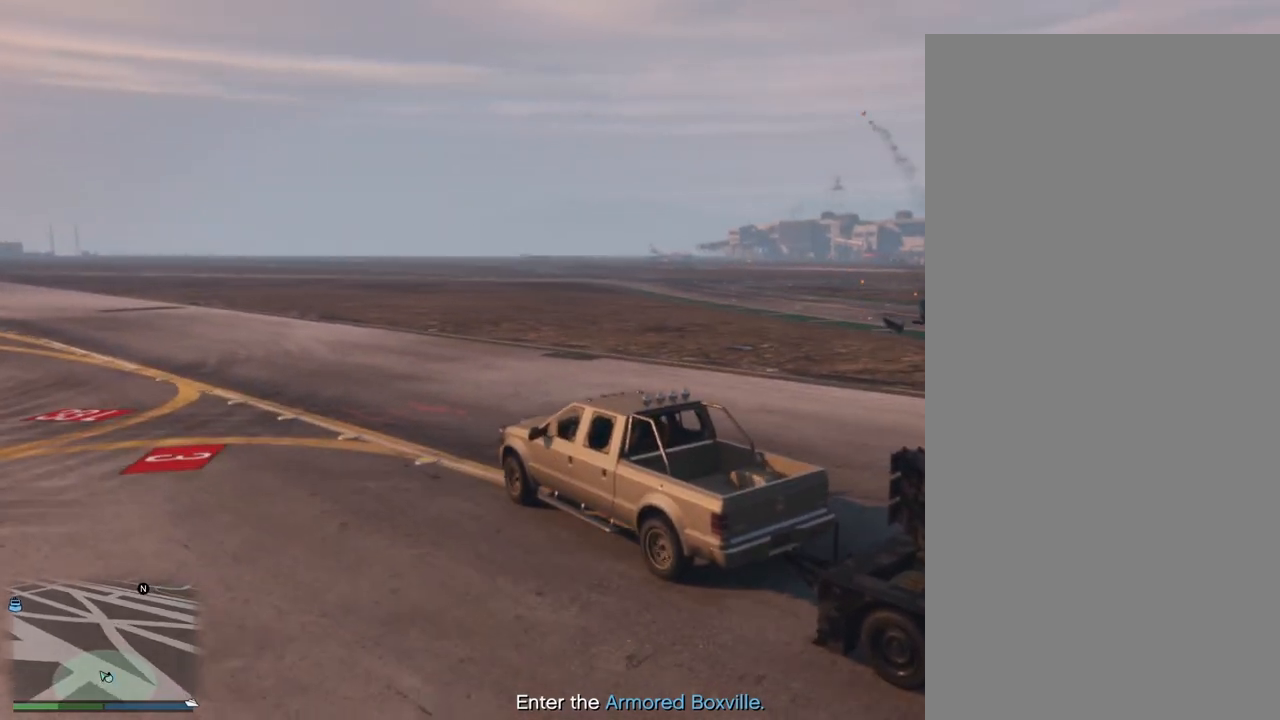
{"buttons": ["R2"], "left_stick": "right", "right_stick": "right", "events": []}
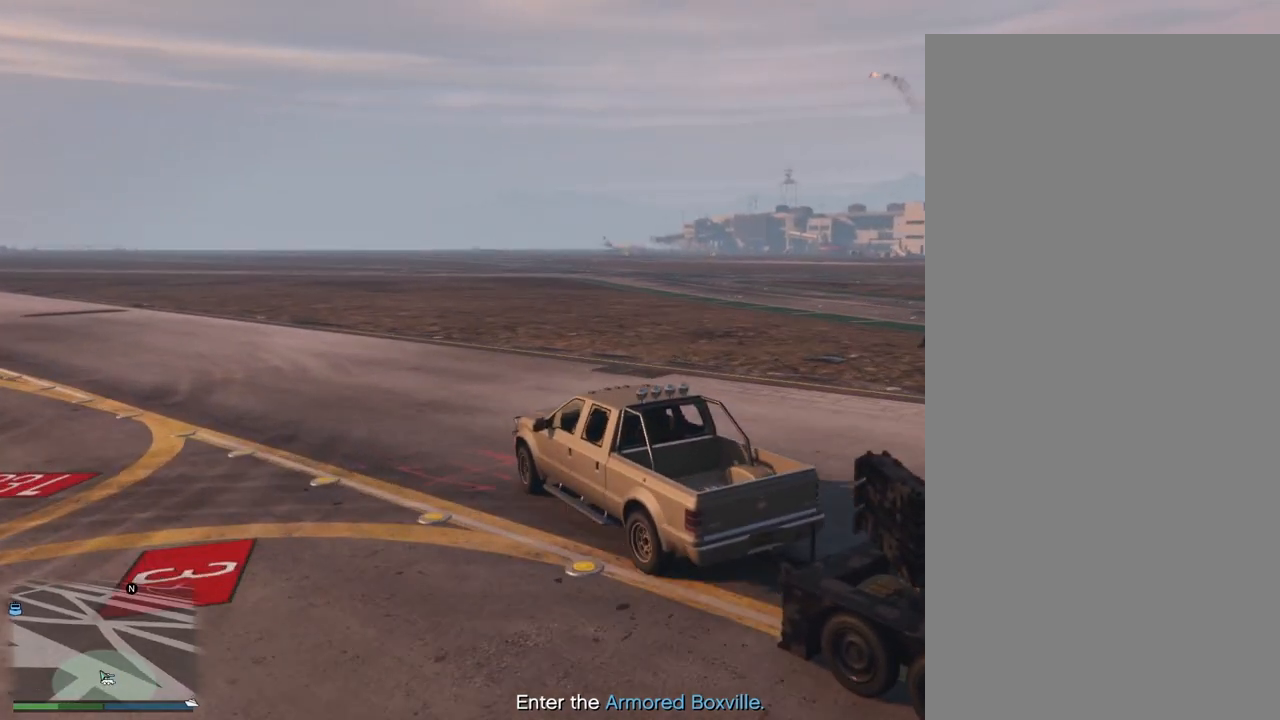
{"buttons": ["R2"], "left_stick": "right", "right_stick": "right", "events": []}
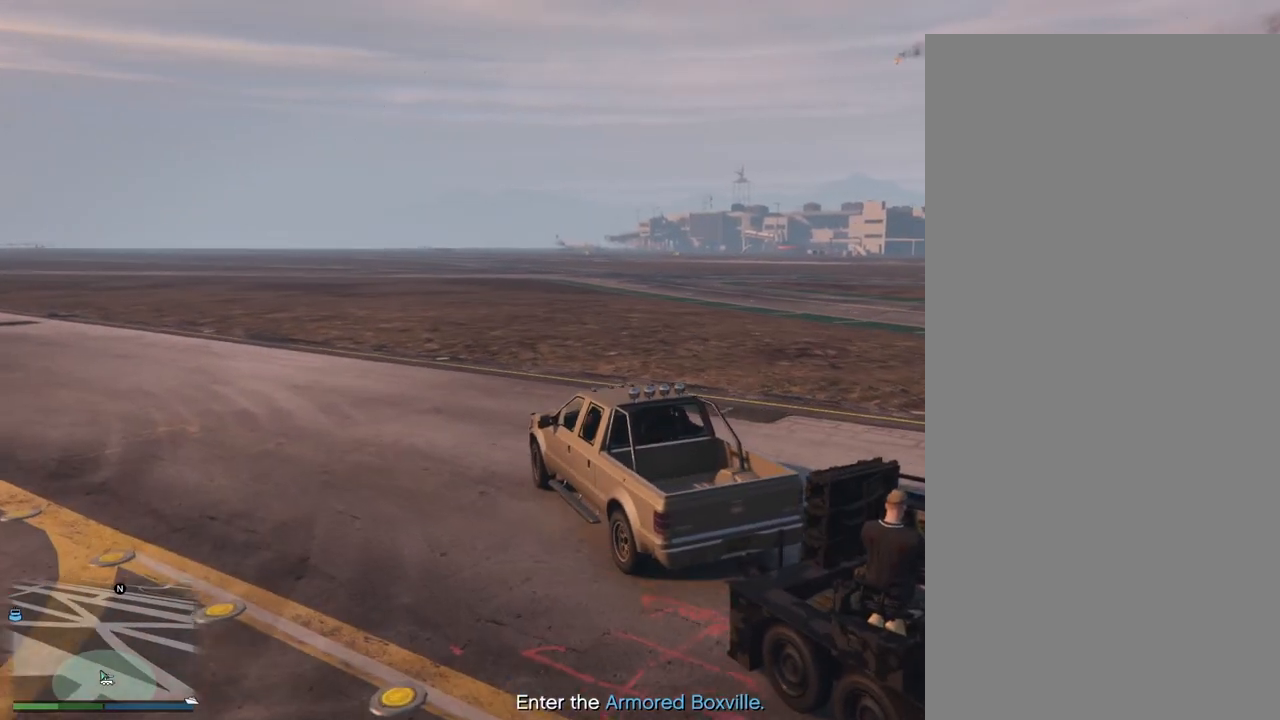
{"buttons": ["R2"], "left_stick": "right", "right_stick": "right", "events": []}
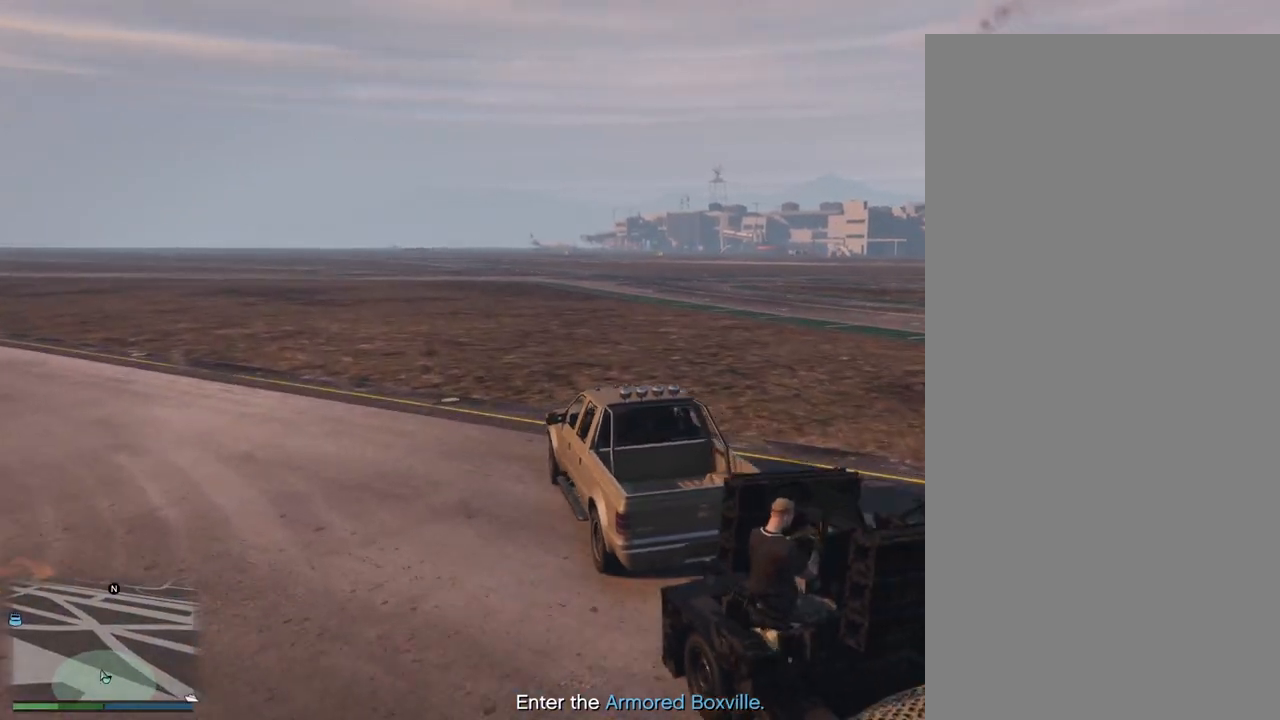
{"buttons": ["R2"], "left_stick": "center", "right_stick": "center", "events": [[67, "right_stick", "center"], [217, "left_stick", "center"]]}
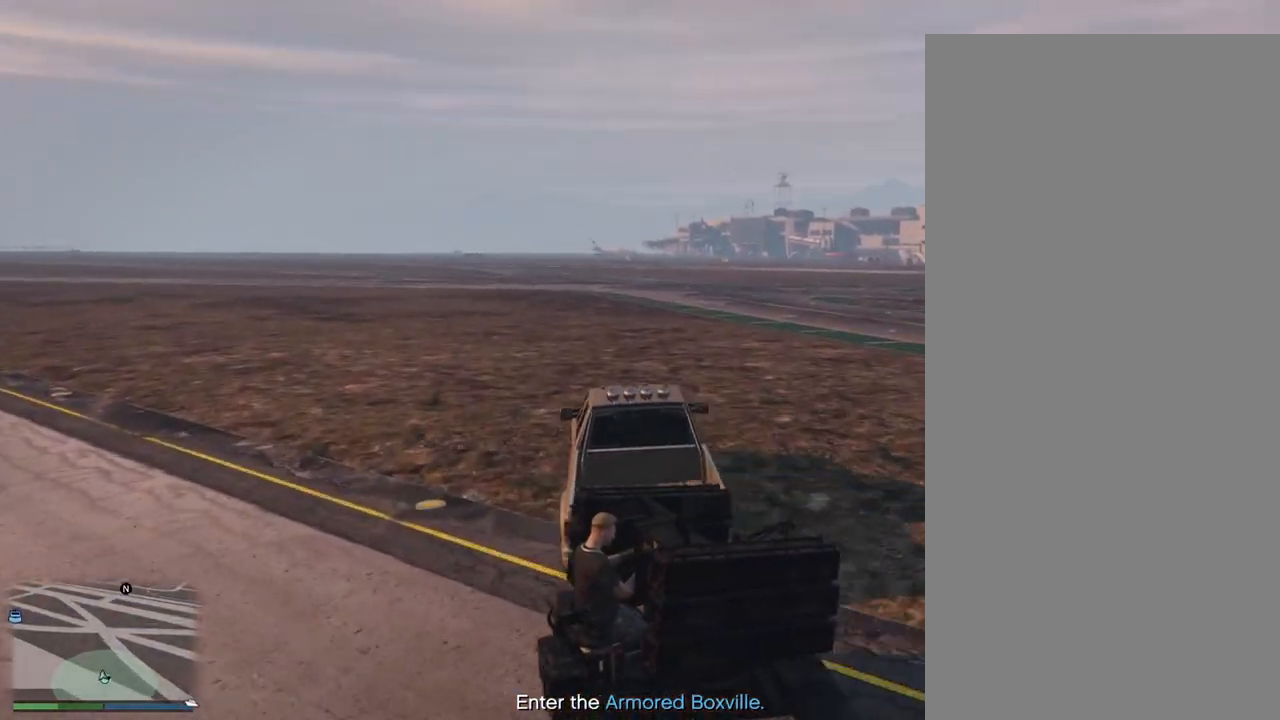
{"buttons": ["R2"], "left_stick": "center", "right_stick": "center", "events": []}
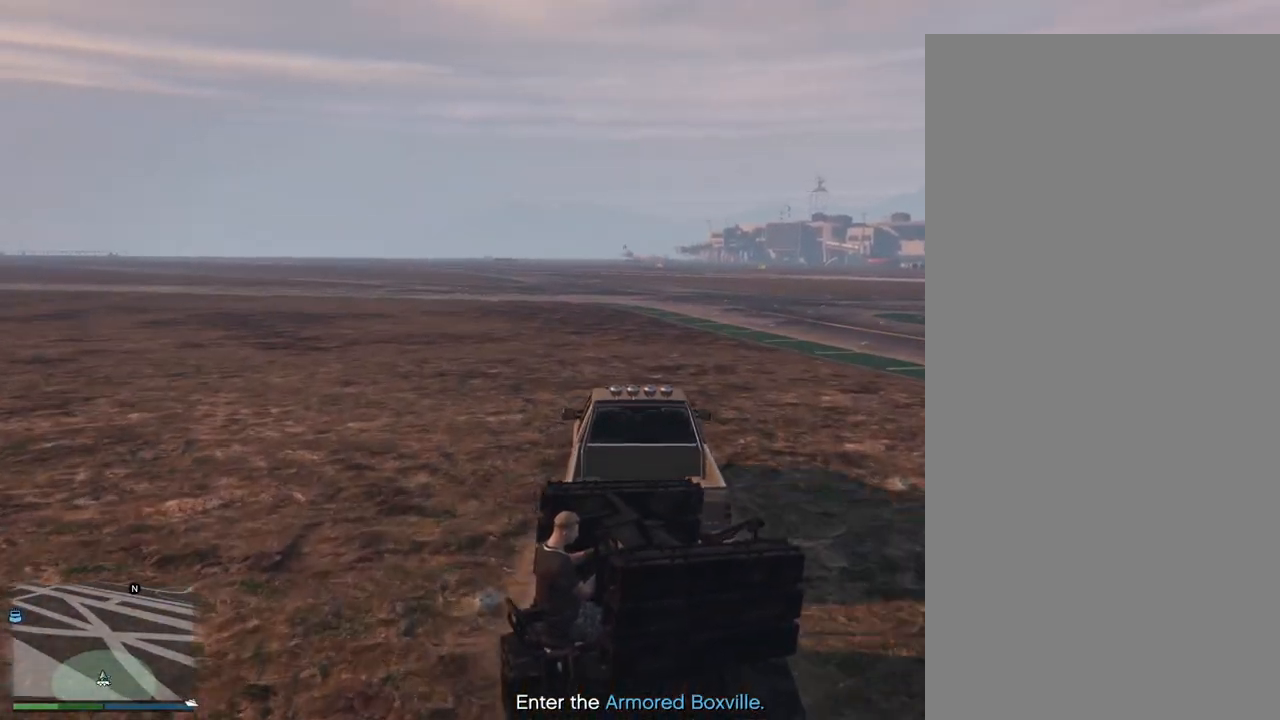
{"buttons": ["R2"], "left_stick": "center", "right_stick": "center", "events": []}
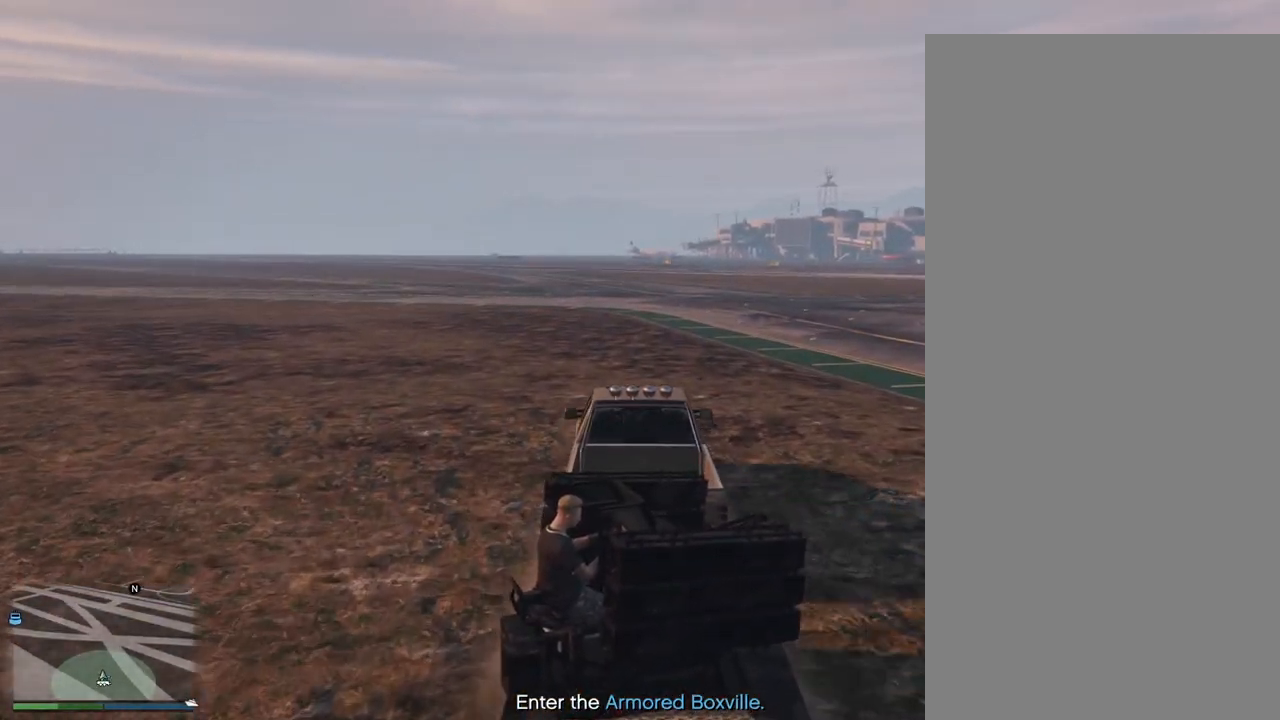
{"buttons": ["R2"], "left_stick": "center", "right_stick": "center", "events": []}
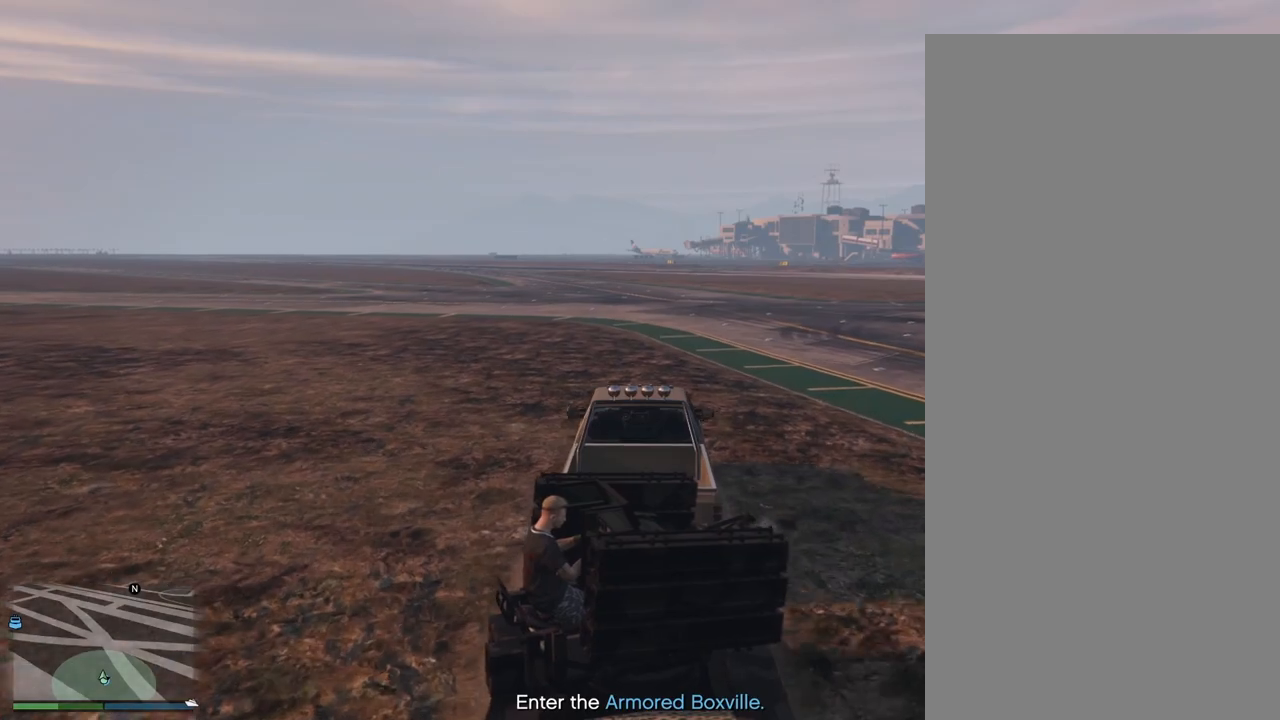
{"buttons": ["R2"], "left_stick": "center", "right_stick": "left", "events": [[183, "left_stick", "right"], [183, "right_stick", "left"], [300, "left_stick", "center"]]}
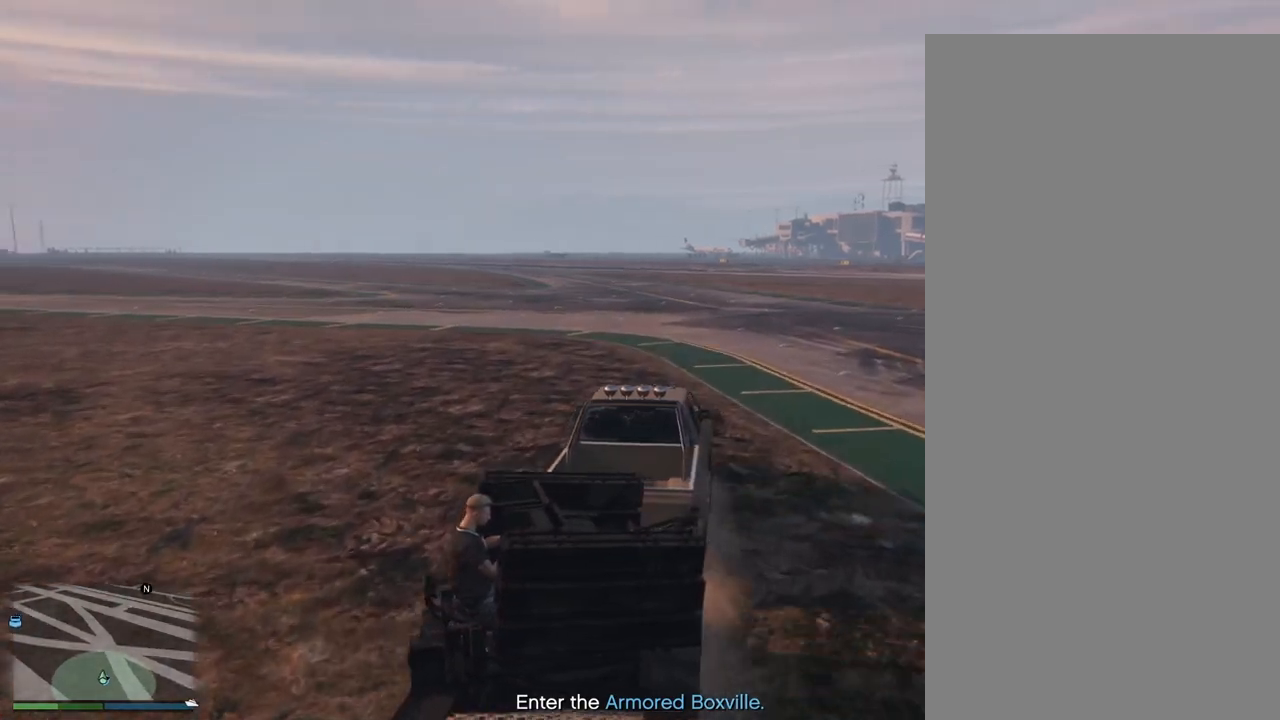
{"buttons": ["R2"], "left_stick": "left", "right_stick": "left", "events": [[483, "left_stick", "left"]]}
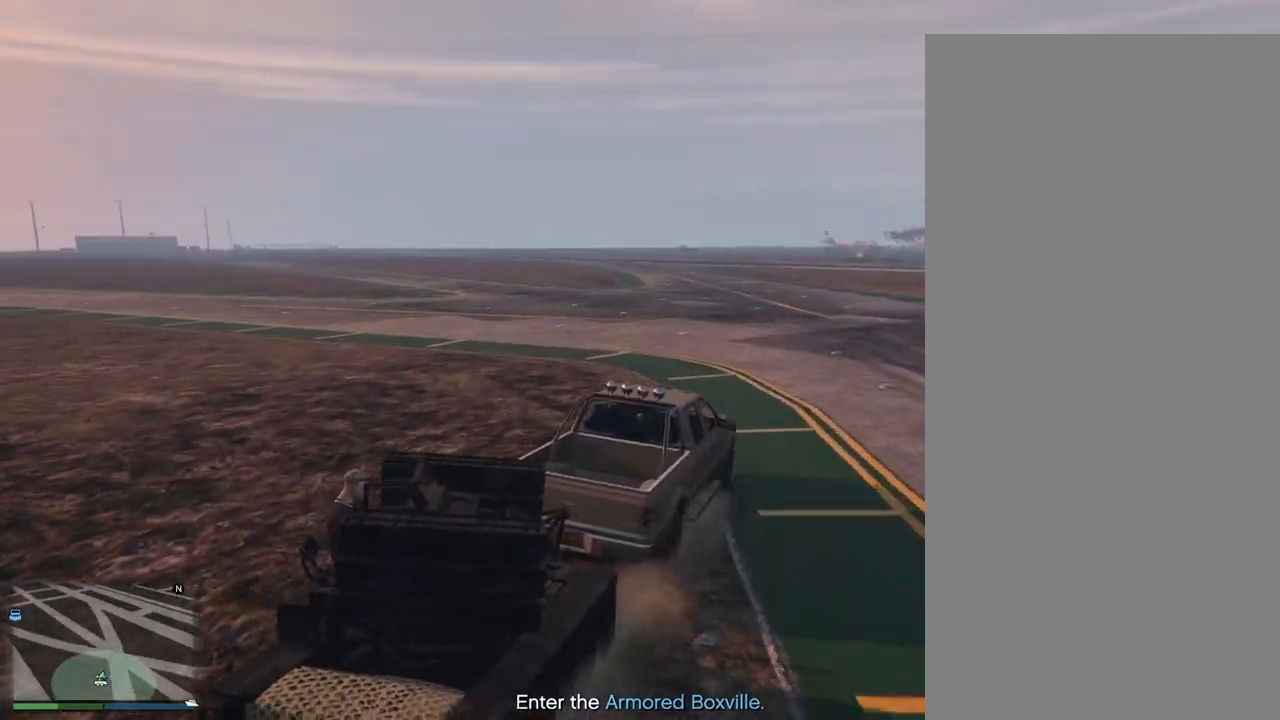
{"buttons": ["R2"], "left_stick": "left", "right_stick": "left", "events": [[133, "left_stick", "center"], [333, "left_stick", "left"]]}
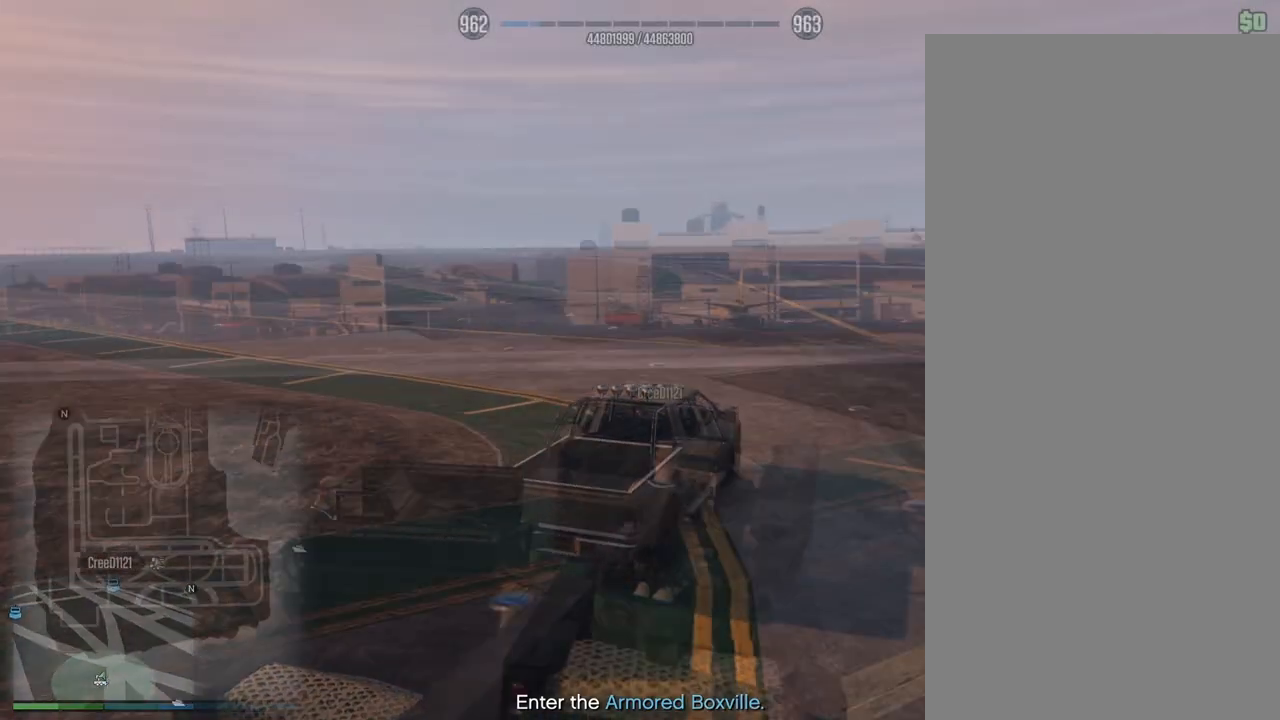
{"buttons": ["R2"], "left_stick": "center", "right_stick": "center", "events": [[267, "right_stick", "center"], [300, "left_stick", "center"]]}
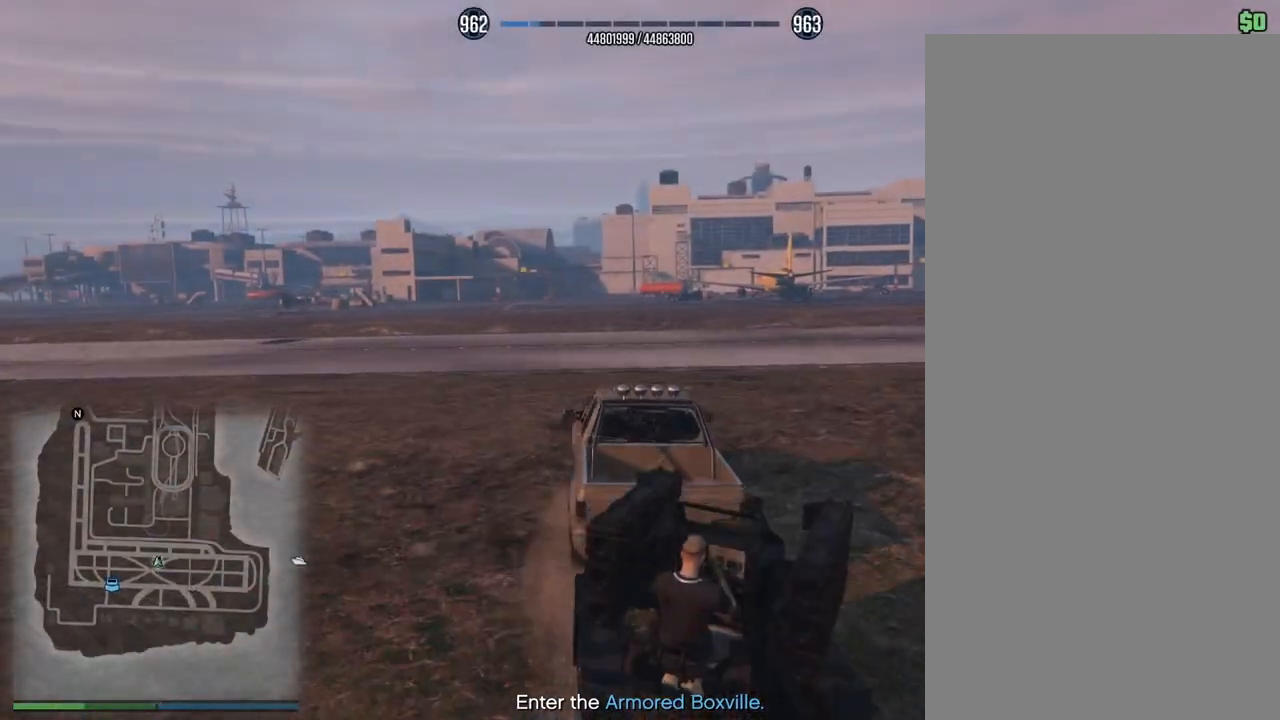
{"buttons": ["R2"], "left_stick": "left", "right_stick": "center", "events": [[350, "left_stick", "left"]]}
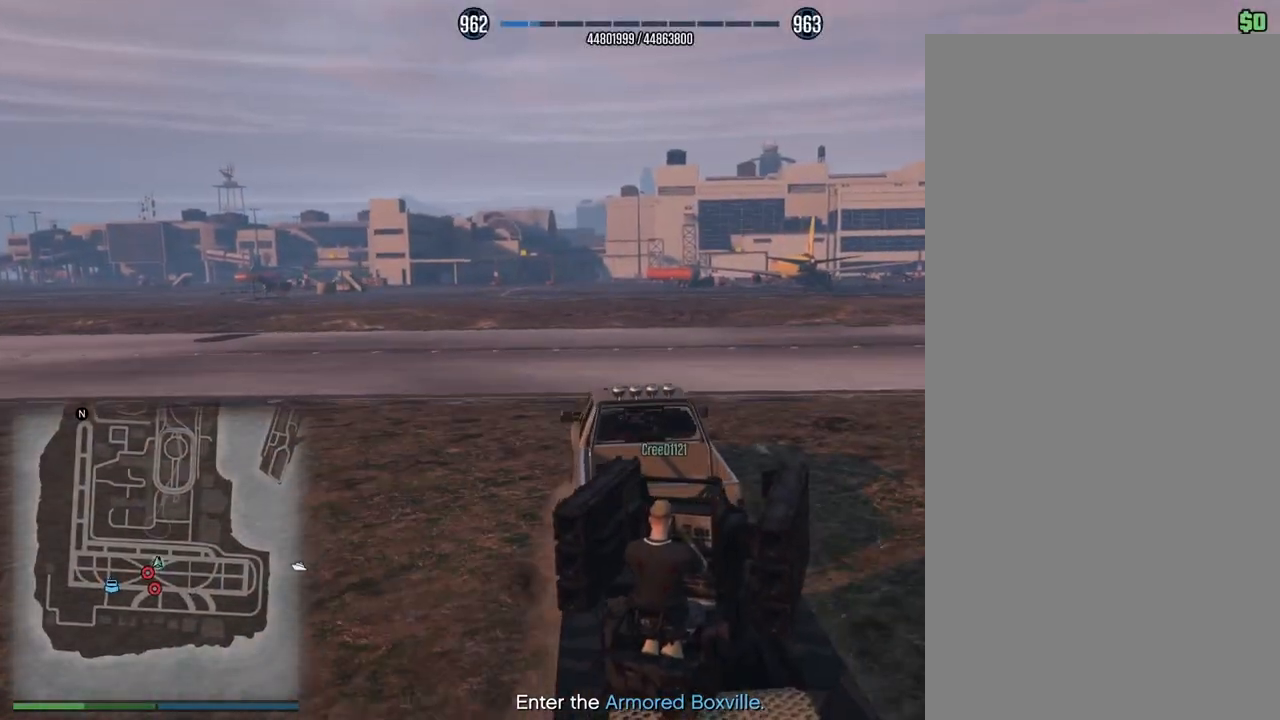
{"buttons": ["R2"], "left_stick": "left", "right_stick": "left", "events": [[317, "right_stick", "left"]]}
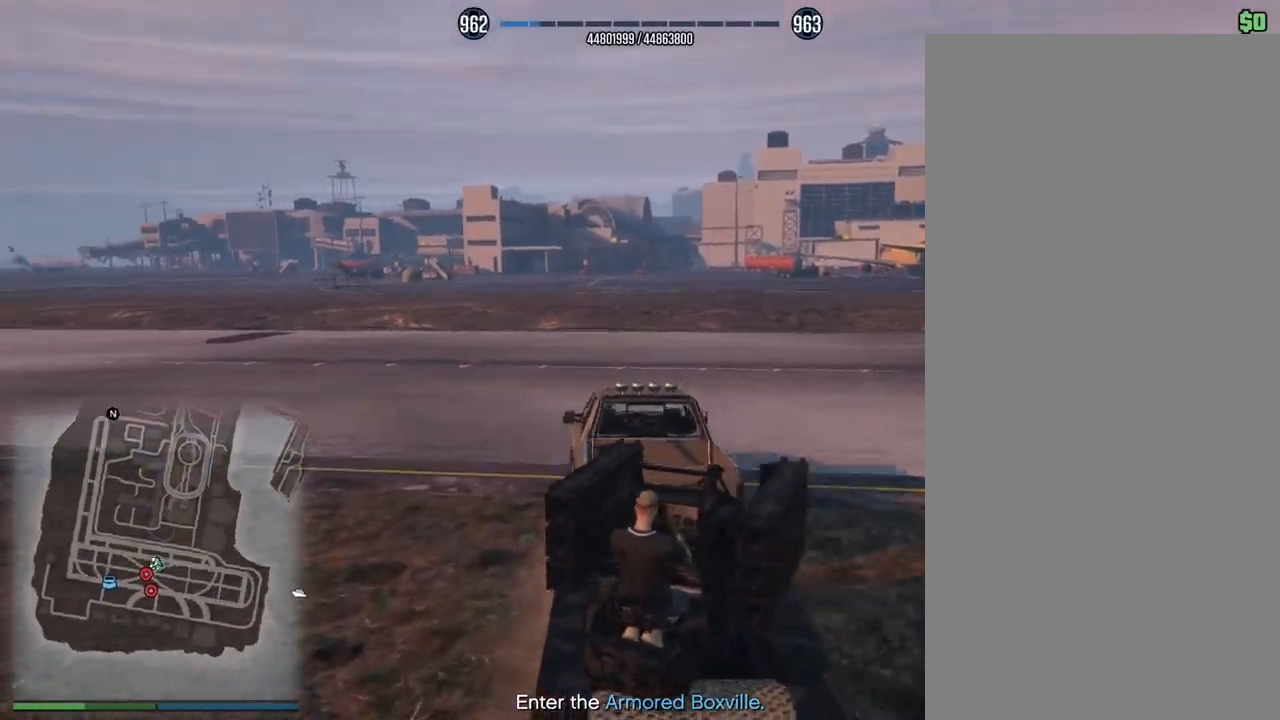
{"buttons": ["R2"], "left_stick": "center", "right_stick": "left", "events": [[83, "left_stick", "center"], [300, "DPAD_DOWN", "down"], [433, "DPAD_DOWN", "up"]]}
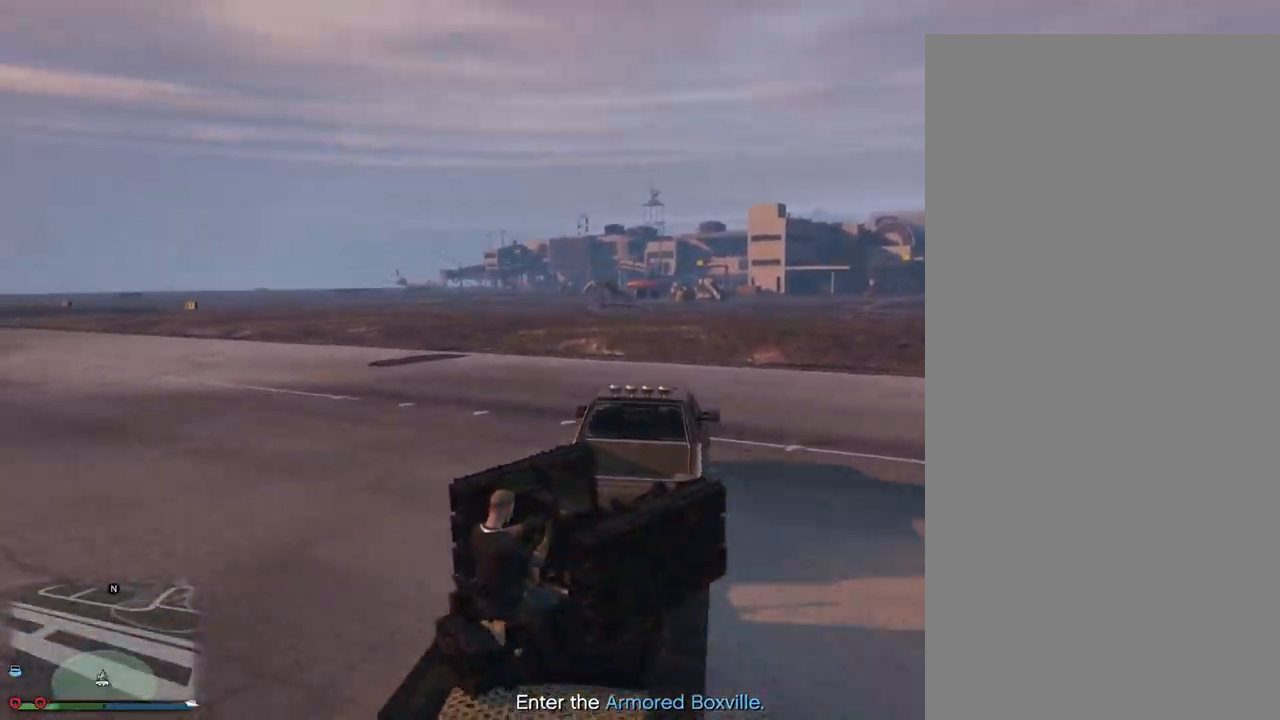
{"buttons": ["R2"], "left_stick": "center", "right_stick": "right", "events": [[133, "left_stick", "right"], [217, "right_stick", "center"], [300, "right_stick", "right"], [483, "left_stick", "center"]]}
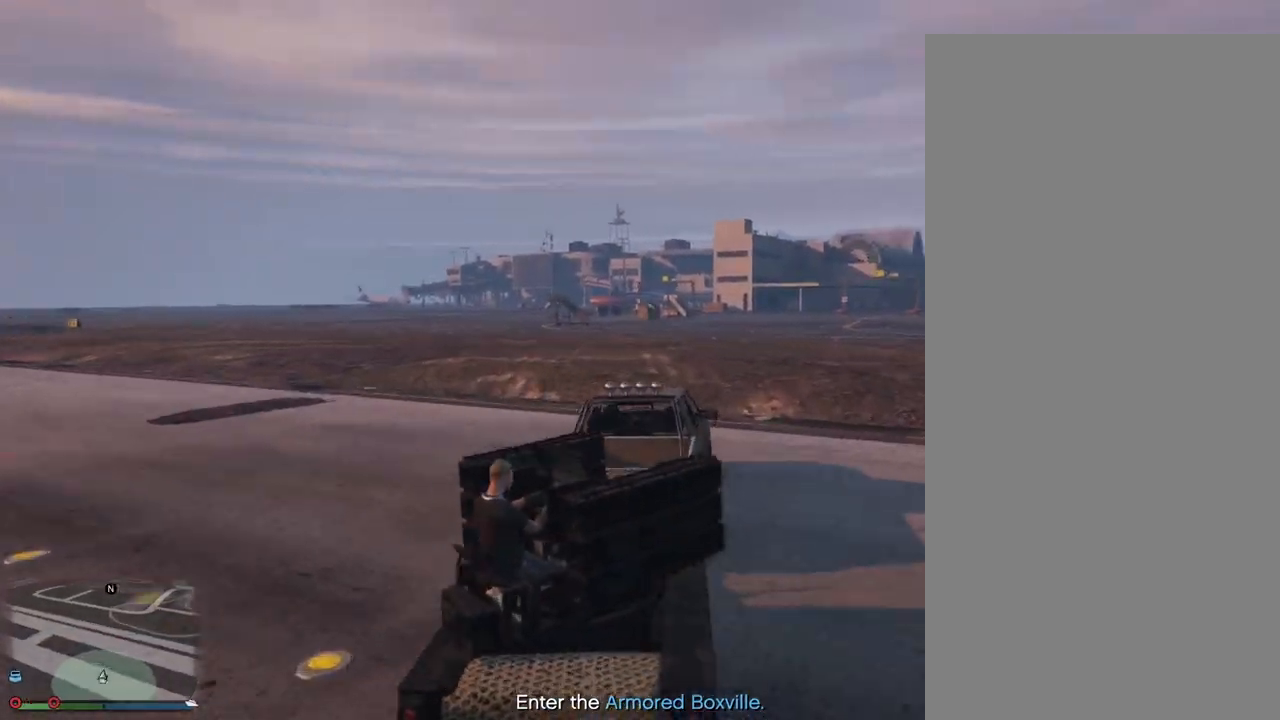
{"buttons": ["R2"], "left_stick": "center", "right_stick": "right", "events": [[150, "left_stick", "right"], [450, "left_stick", "center"]]}
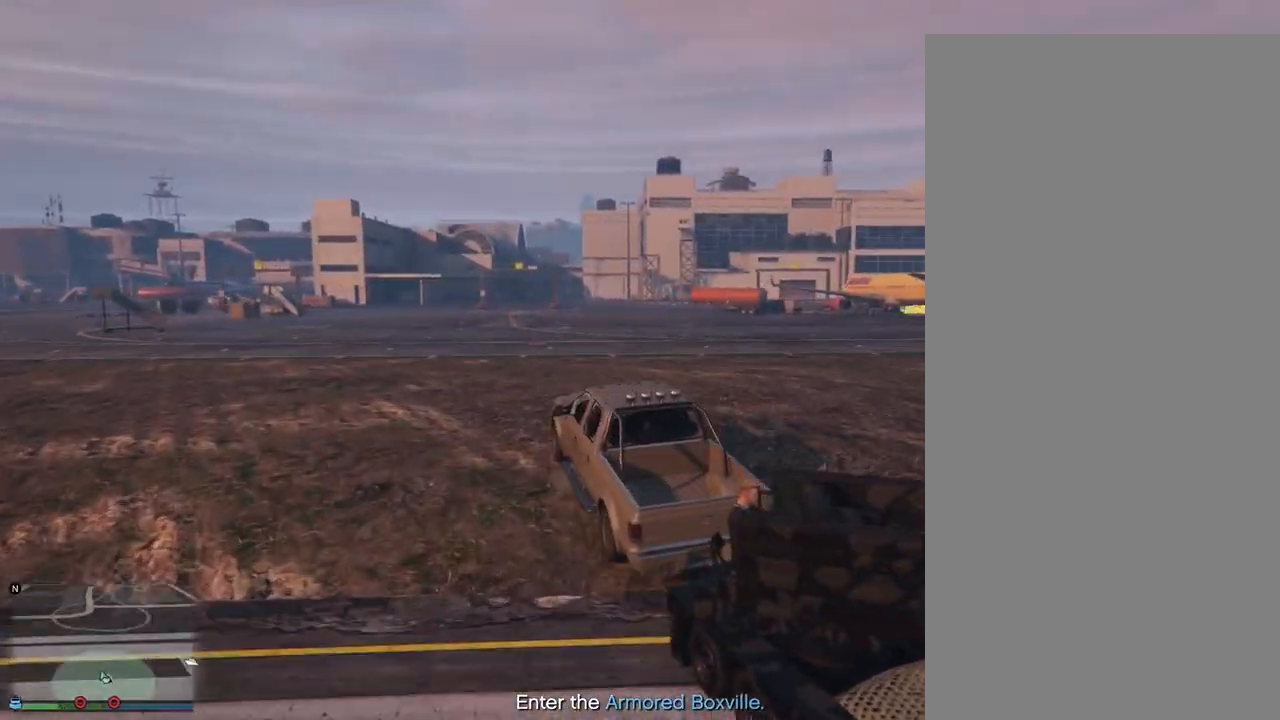
{"buttons": [], "left_stick": "center", "right_stick": "right", "events": [[83, "R2", "up"]]}
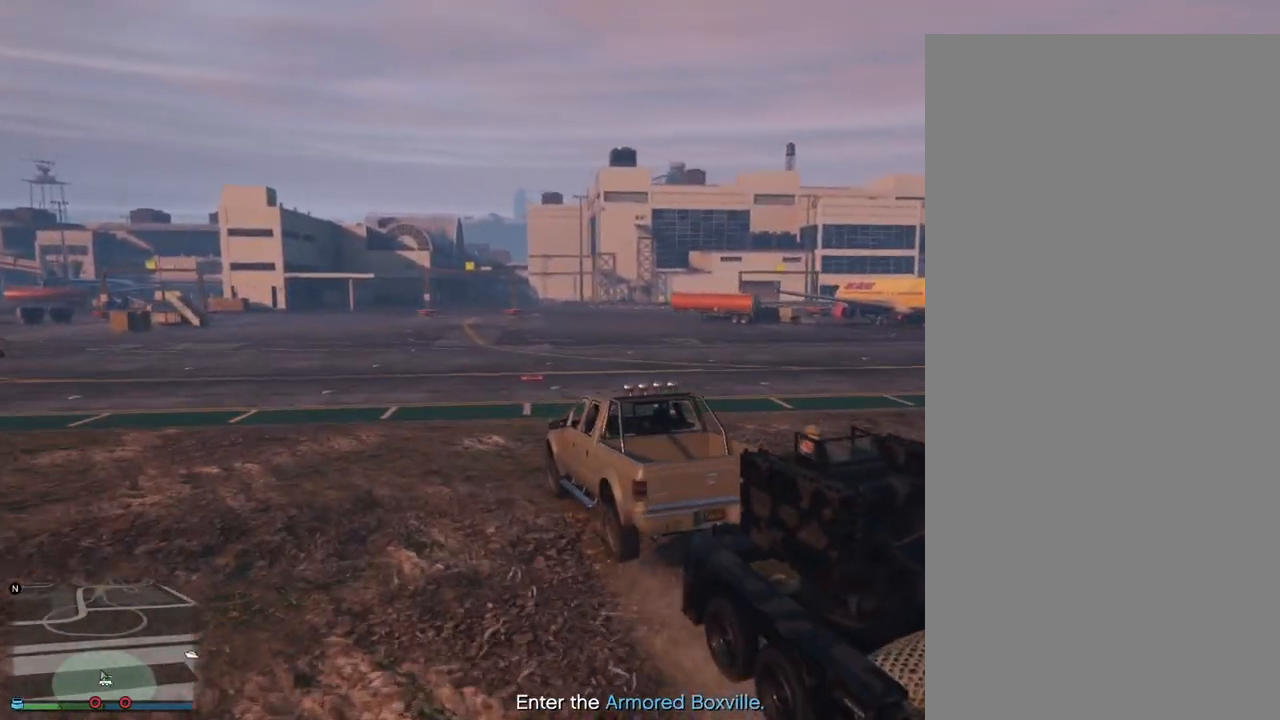
{"buttons": ["R2"], "left_stick": "right", "right_stick": "right", "events": [[33, "R2", "down"], [283, "left_stick", "right"]]}
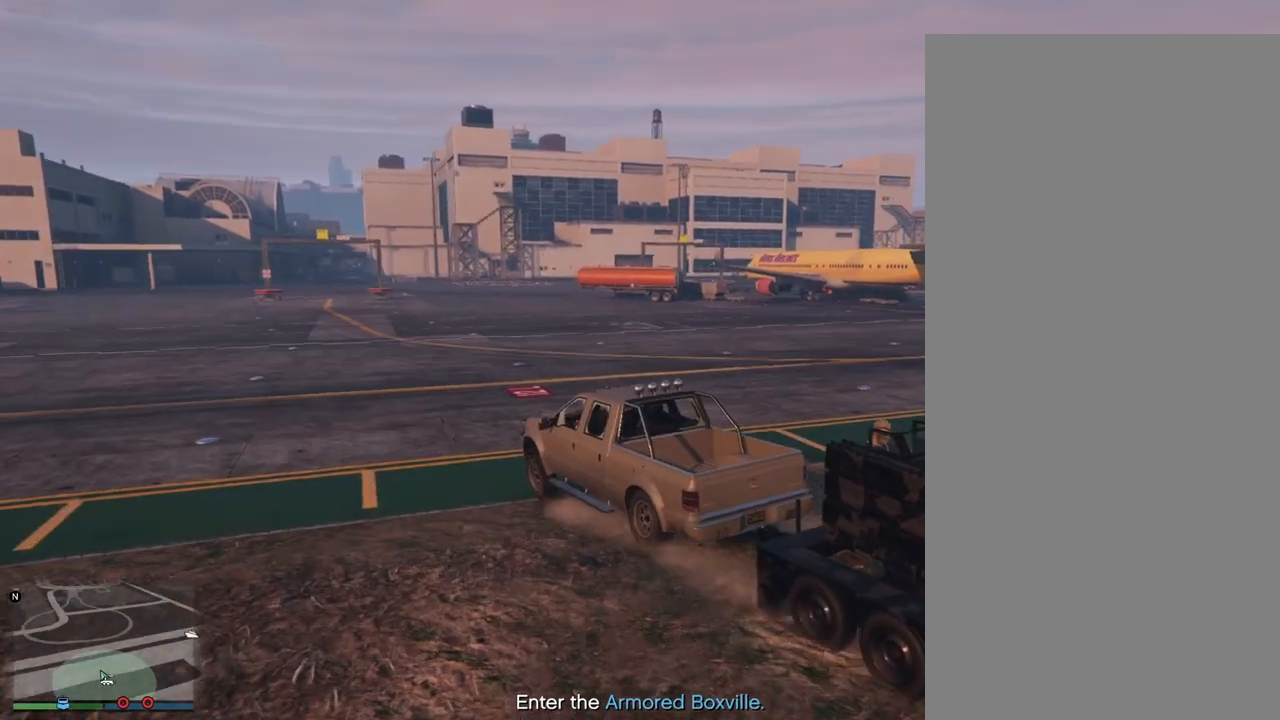
{"buttons": [], "left_stick": "right", "right_stick": "left", "events": [[17, "left_stick", "center"], [33, "R2", "up"], [267, "right_stick", "center"], [400, "right_stick", "left"], [417, "left_stick", "right"]]}
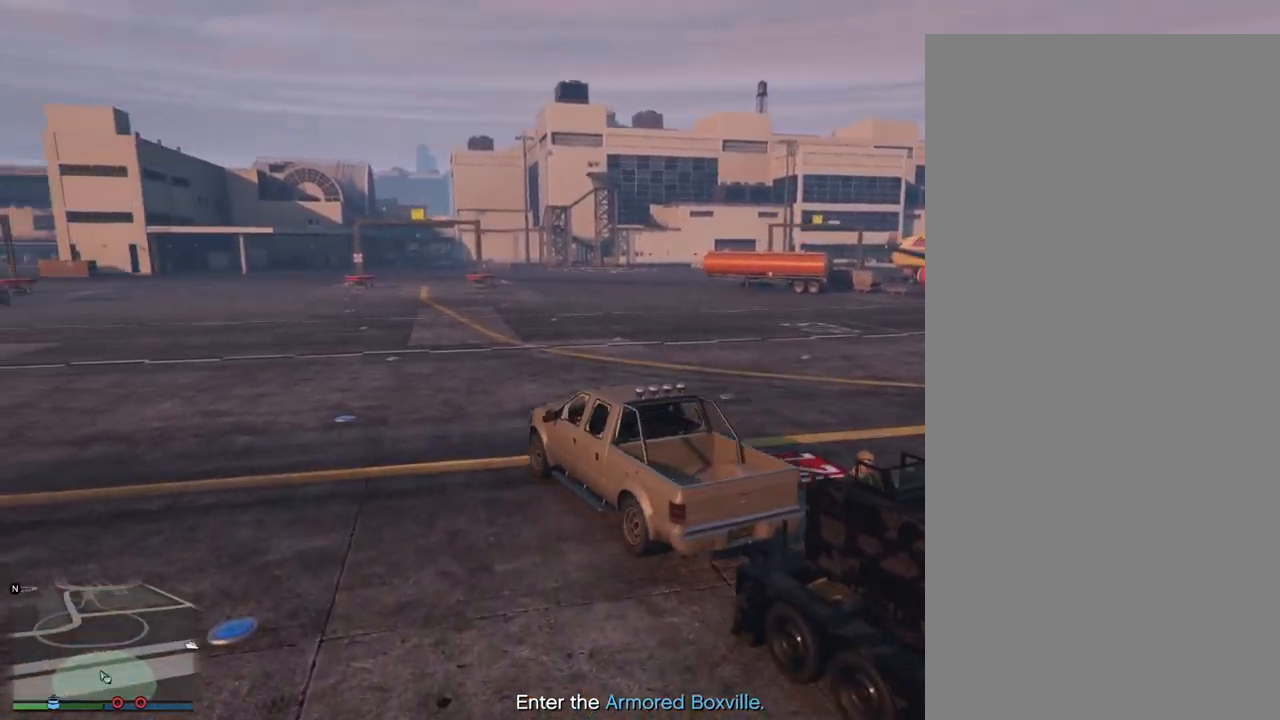
{"buttons": ["L2"], "left_stick": "center", "right_stick": "left", "events": [[117, "left_stick", "center"], [250, "L2", "down"]]}
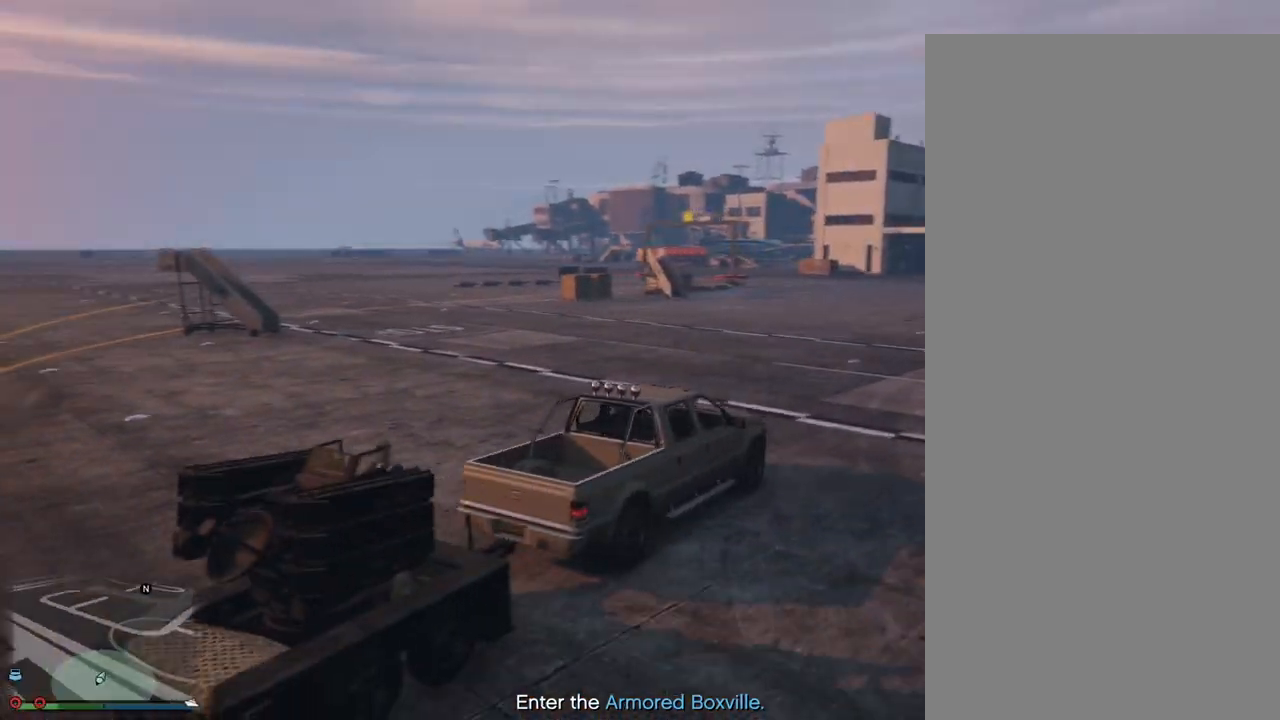
{"buttons": ["L2"], "left_stick": "center", "right_stick": "left", "events": []}
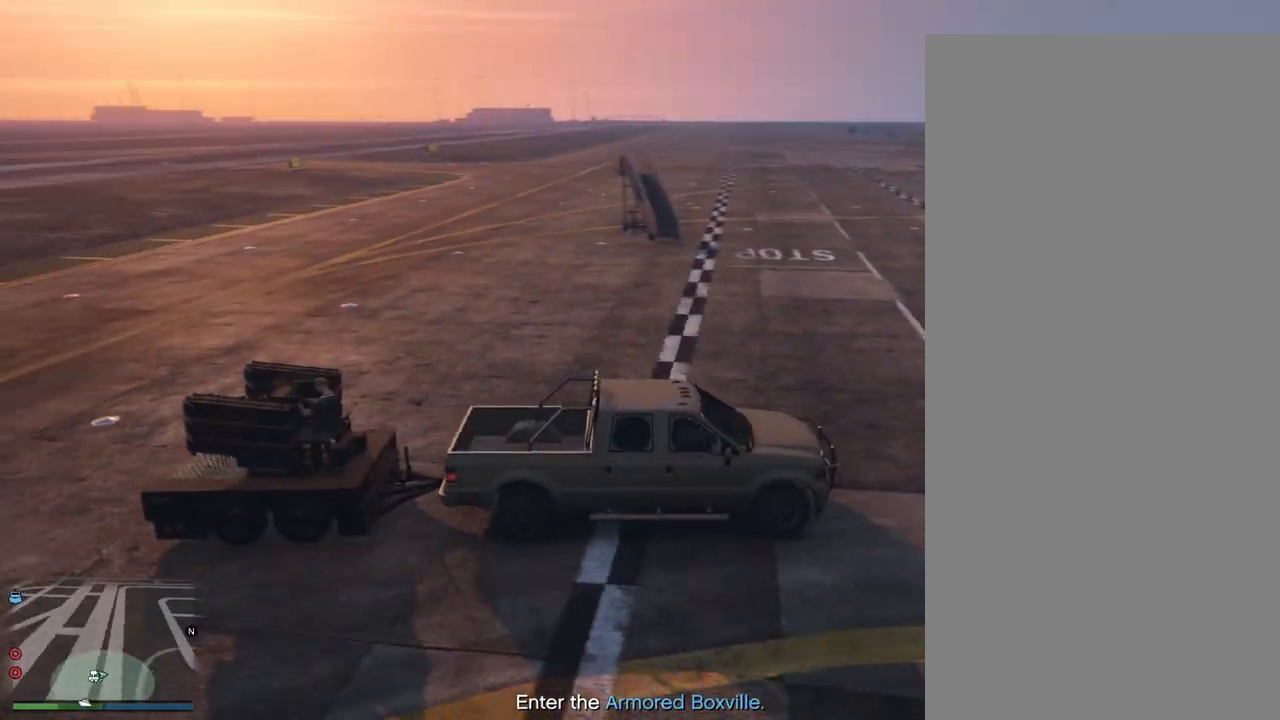
{"buttons": ["L2"], "left_stick": "center", "right_stick": "left"}
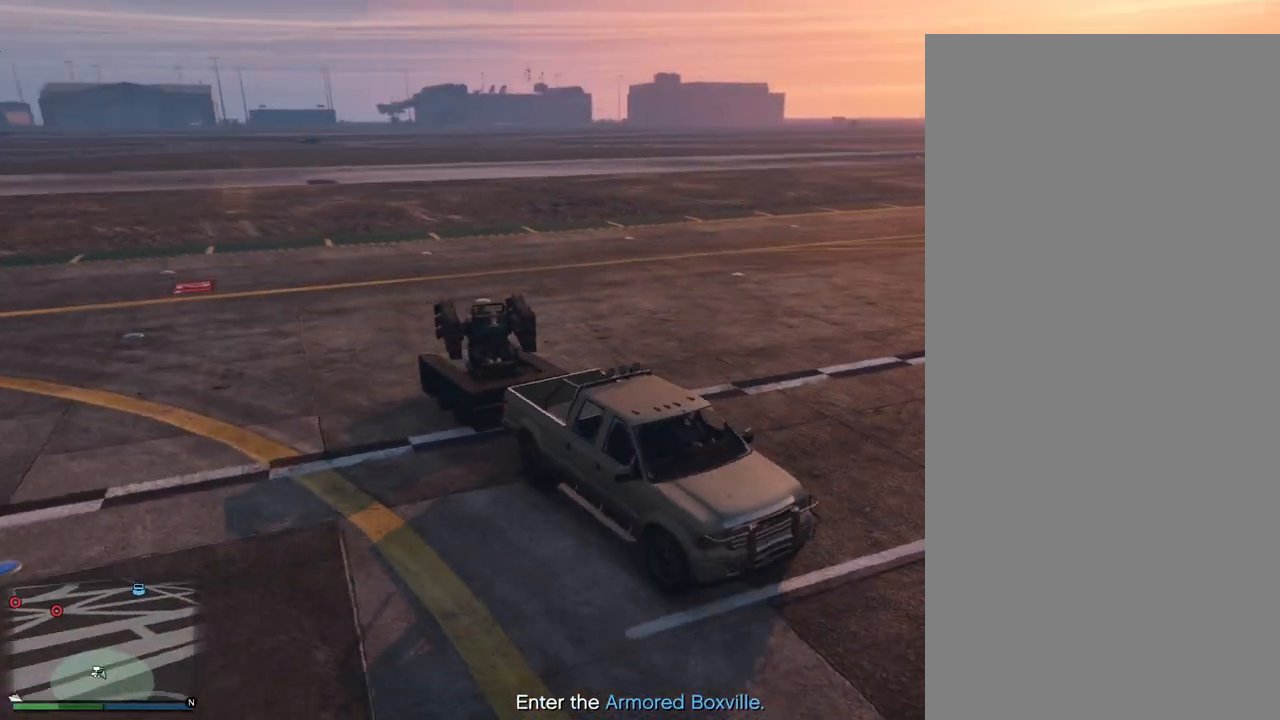
{"buttons": [], "left_stick": "center", "right_stick": "center", "events": [[117, "right_stick", "center"], [467, "L2", "up"]]}